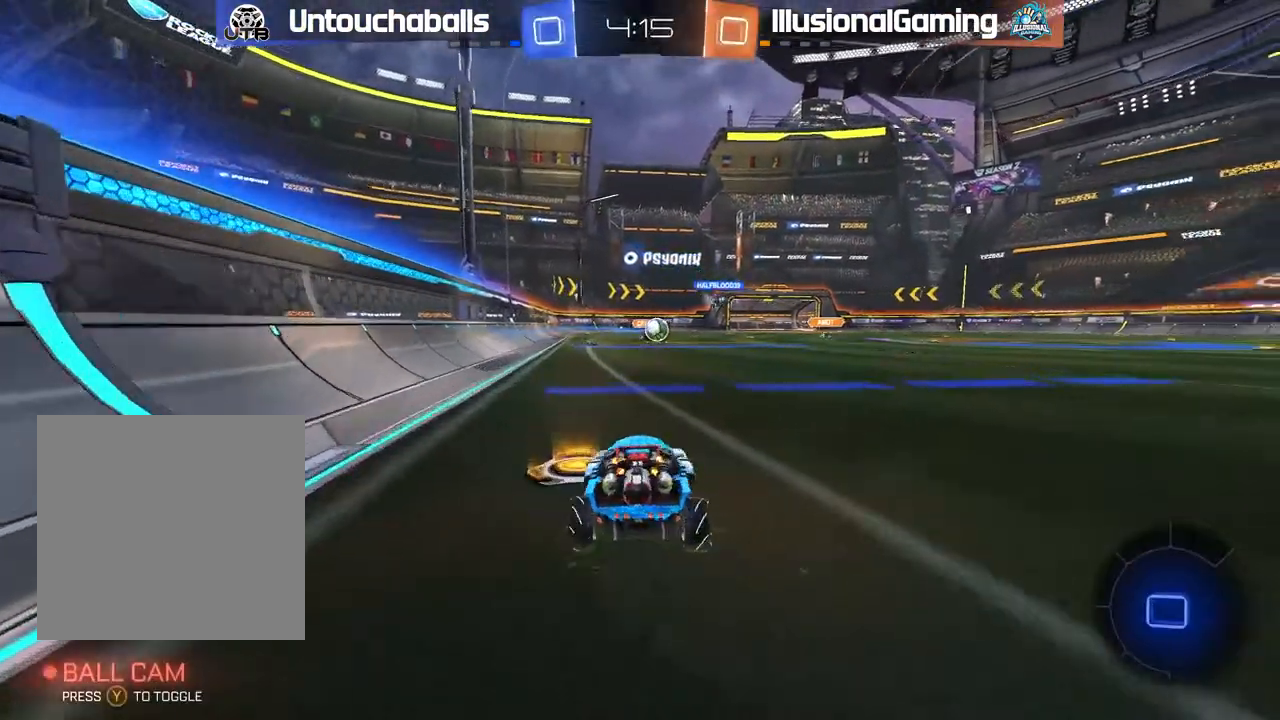
Gameplay with a controller (Xbox layout); each line is a JSON object with the inputs held at the frame after it (dt_ms = milliseconds from this image to that frame). "events" lists button and stick changes between this image and that frame as [ms after this image, input, new state], when the widget could be followed in between. Not read: right_stick.
{"dt_ms": 500, "buttons": ["R2"], "left_stick": "right", "events": [[367, "L1", "down"], [433, "L1", "up"]]}
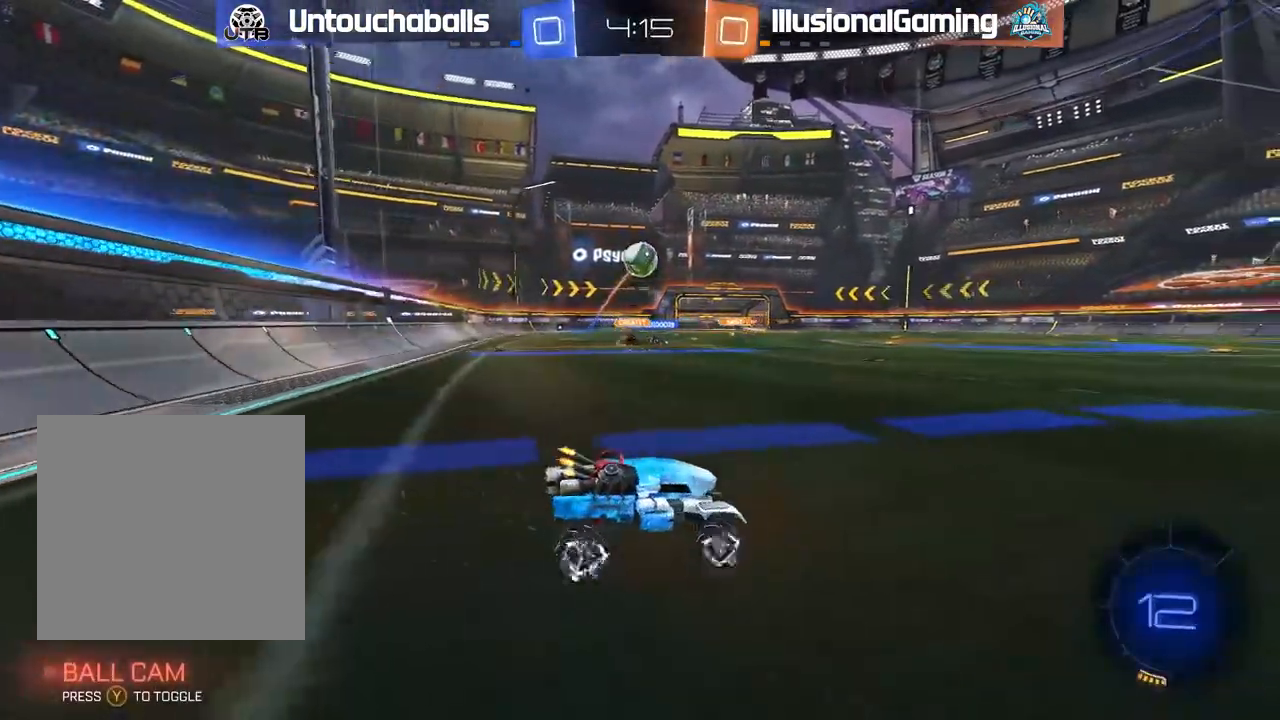
{"dt_ms": 500, "buttons": ["A", "L1", "R2"], "left_stick": "up", "events": [[333, "left_stick", "up"], [367, "A", "down"], [367, "L1", "down"], [417, "A", "up"], [483, "A", "down"]]}
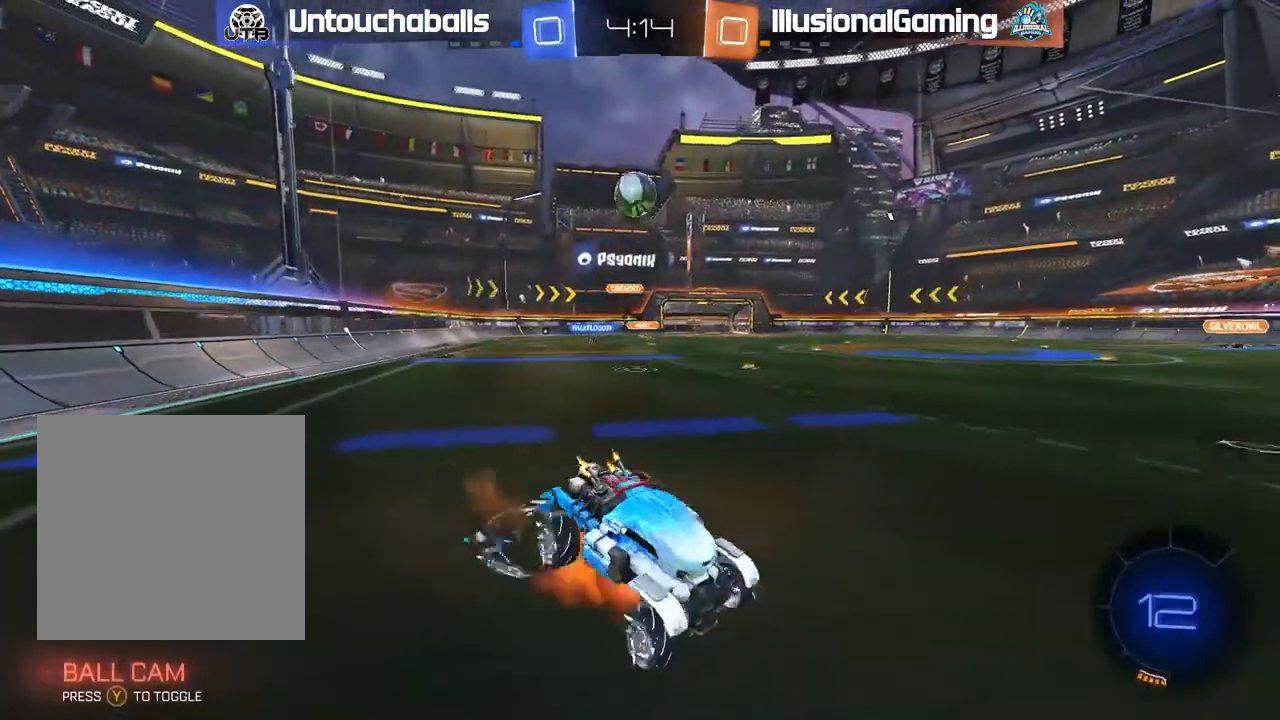
{"dt_ms": 500, "buttons": [], "left_stick": "center", "events": [[117, "A", "up"], [267, "R2", "up"], [350, "L1", "up"], [417, "left_stick", "center"]]}
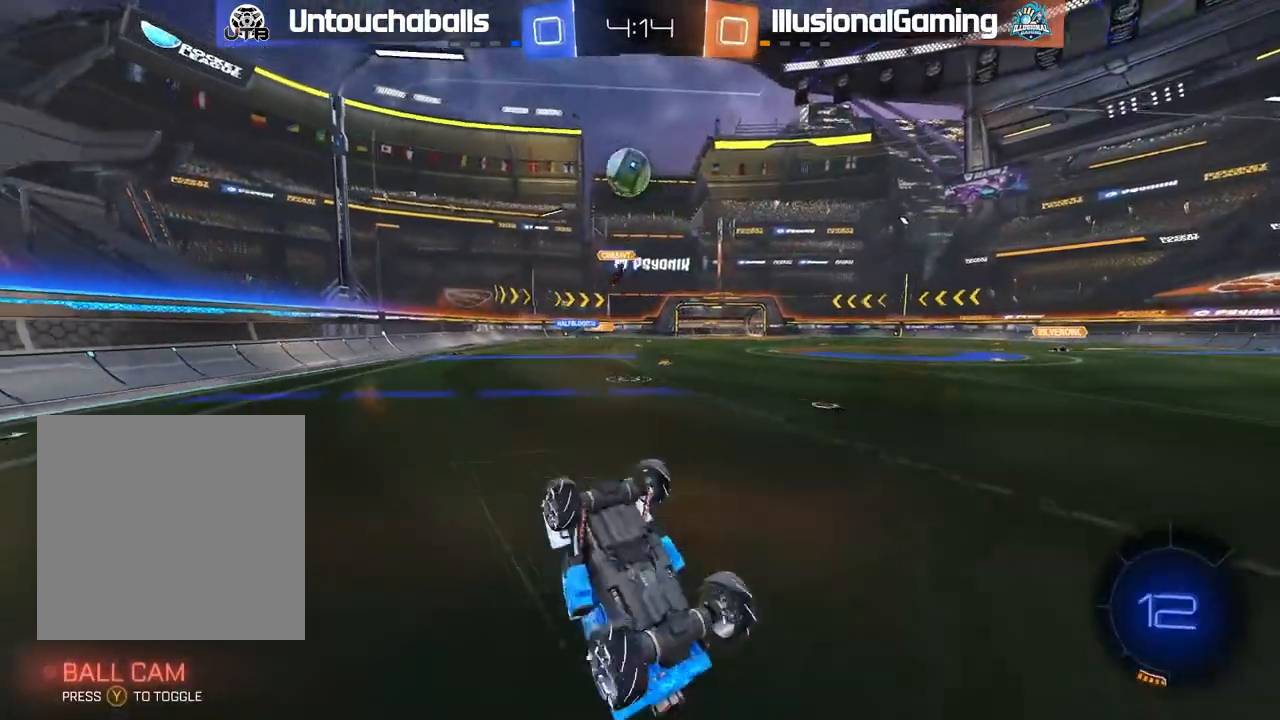
{"dt_ms": 500, "buttons": ["R2"], "left_stick": "right", "events": [[367, "left_stick", "right"], [417, "R2", "down"]]}
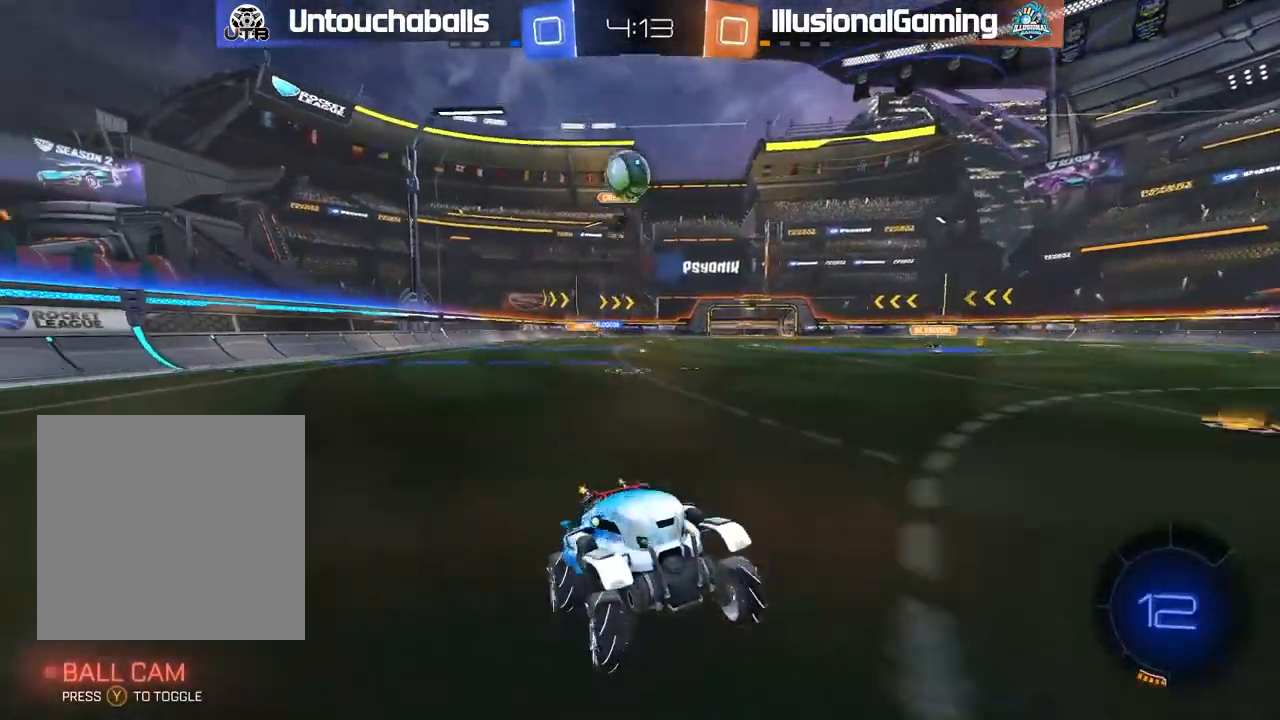
{"dt_ms": 500, "buttons": ["B", "R2"], "left_stick": "center", "events": [[233, "left_stick", "center"], [467, "B", "down"]]}
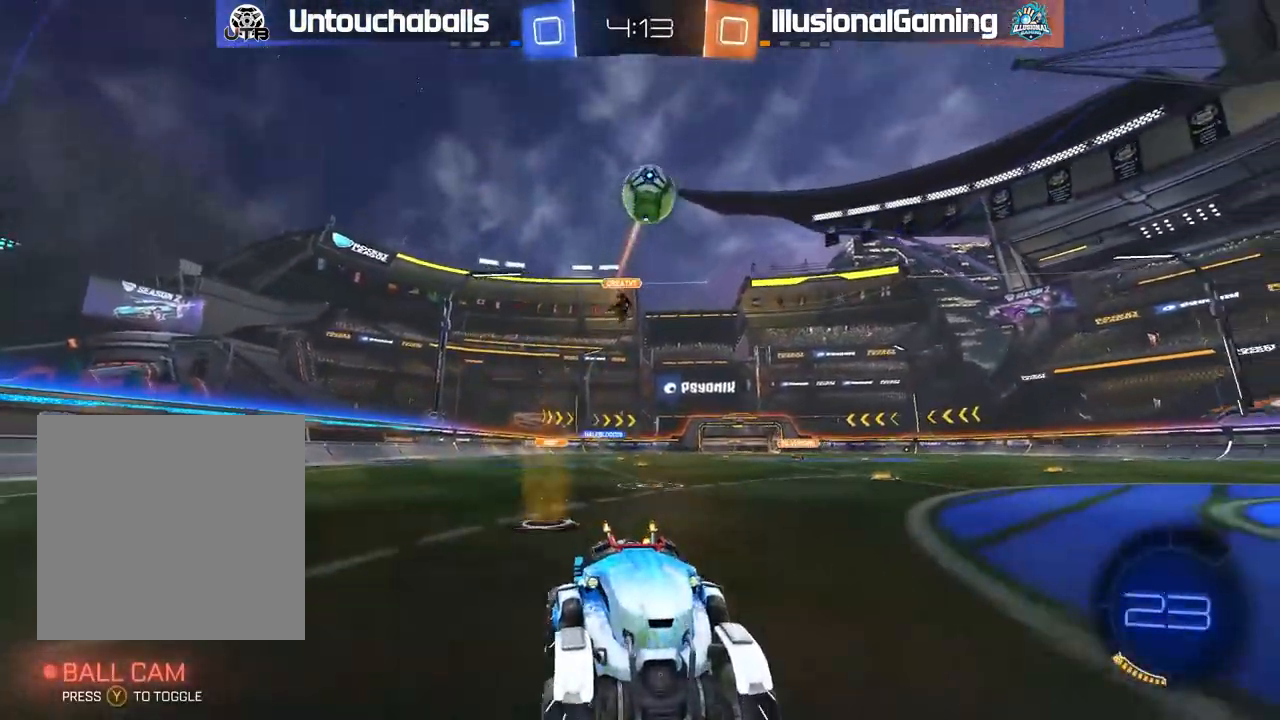
{"dt_ms": 500, "buttons": ["B", "R2"], "left_stick": "center", "events": [[283, "left_stick", "left"], [417, "left_stick", "center"]]}
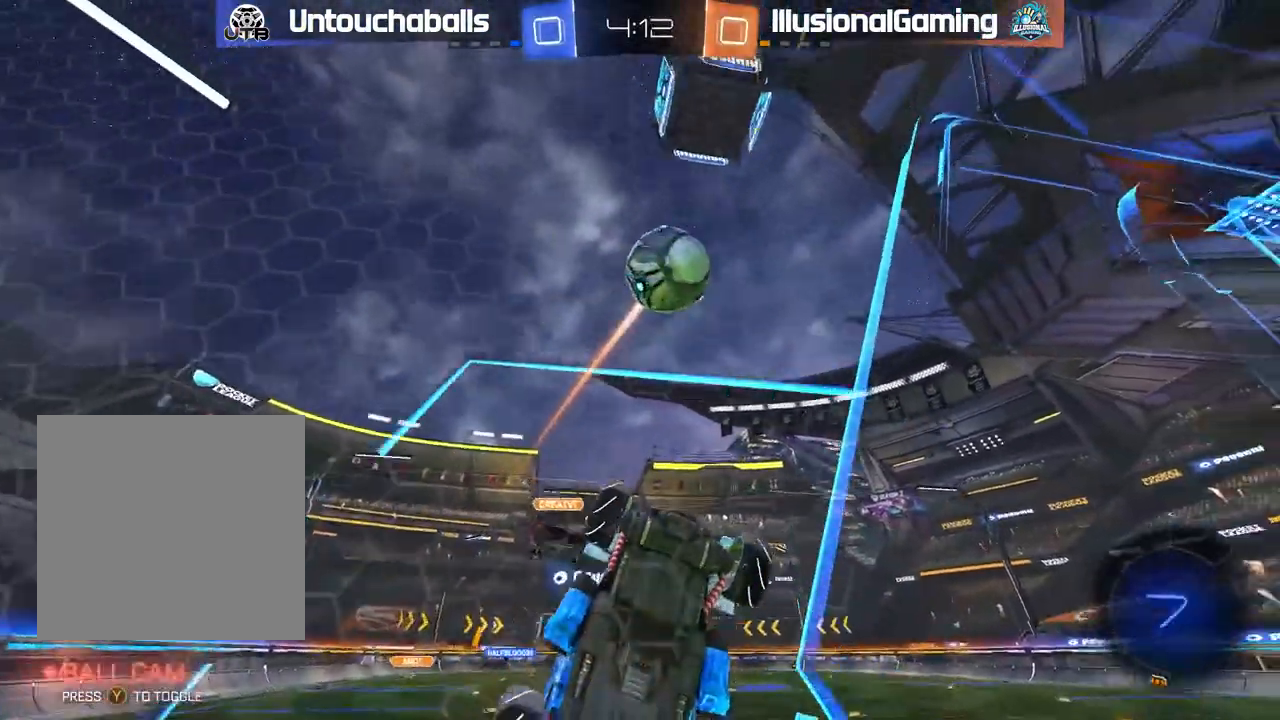
{"dt_ms": 500, "buttons": ["R2"], "left_stick": "left", "events": [[33, "B", "up"], [50, "L2", "down"], [67, "left_stick", "left"], [283, "L2", "up"]]}
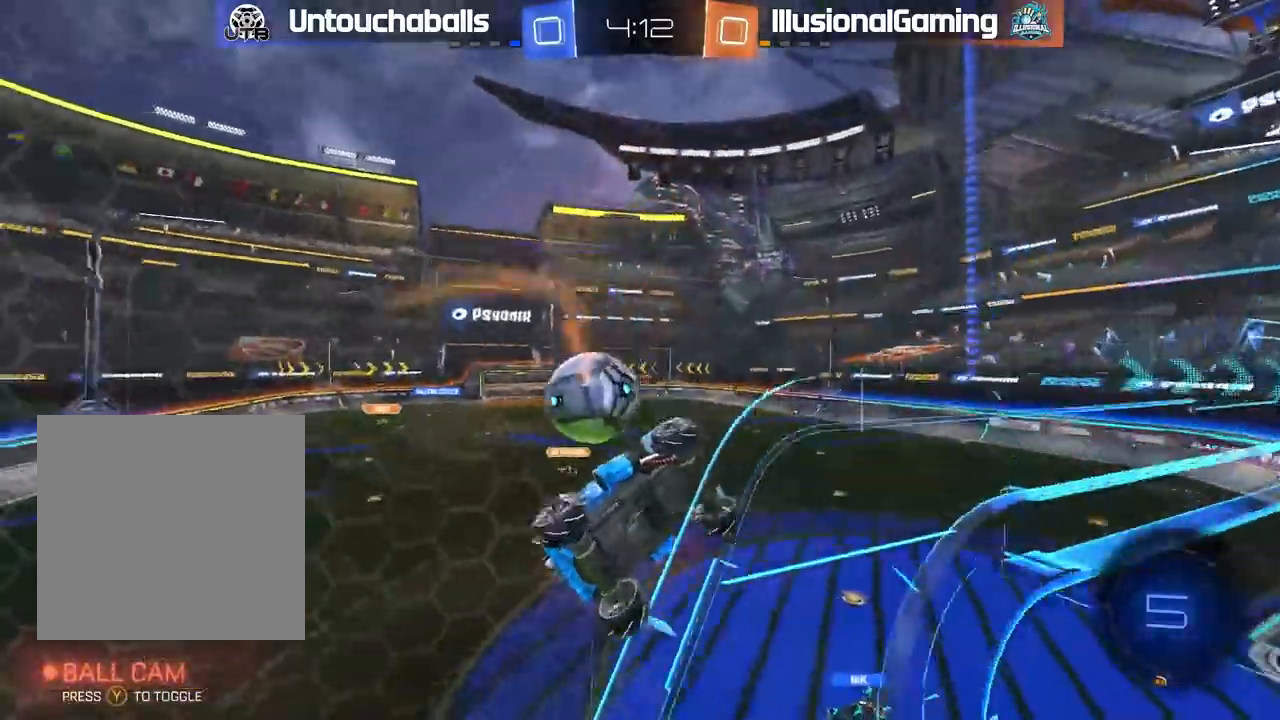
{"dt_ms": 500, "buttons": [], "left_stick": "left", "events": [[333, "R2", "up"]]}
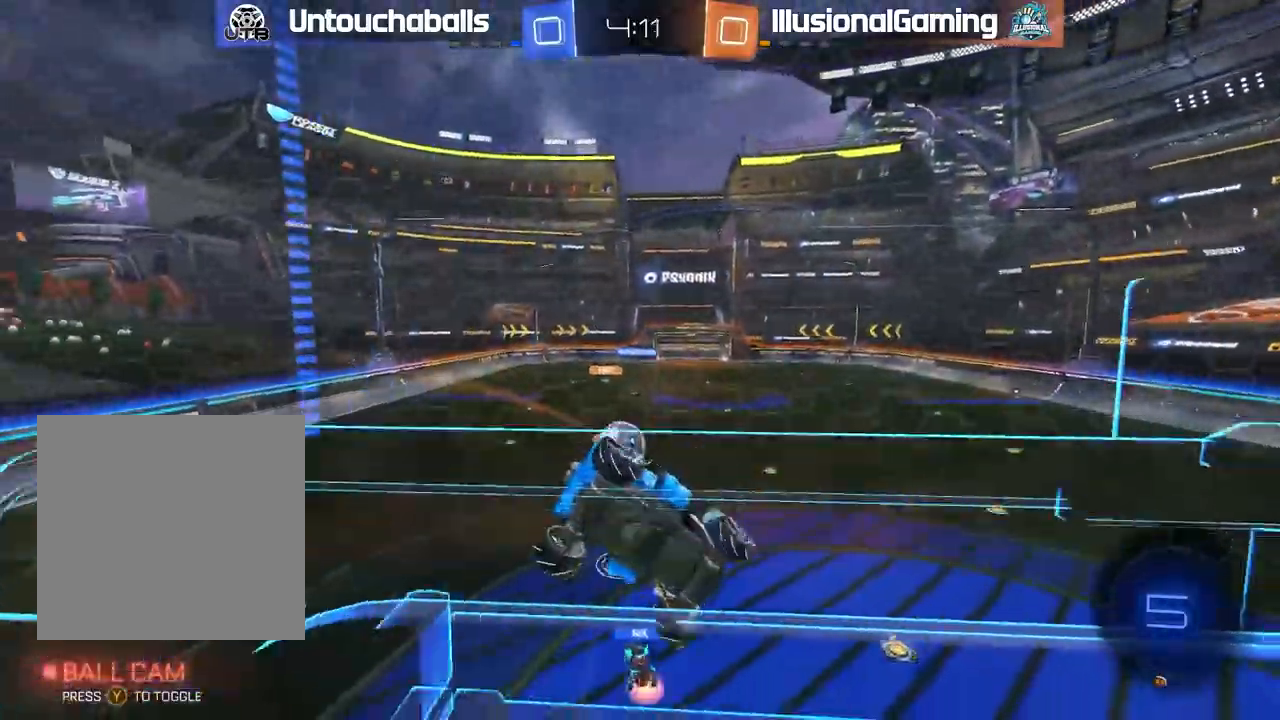
{"dt_ms": 1000, "buttons": [], "left_stick": "down-right"}
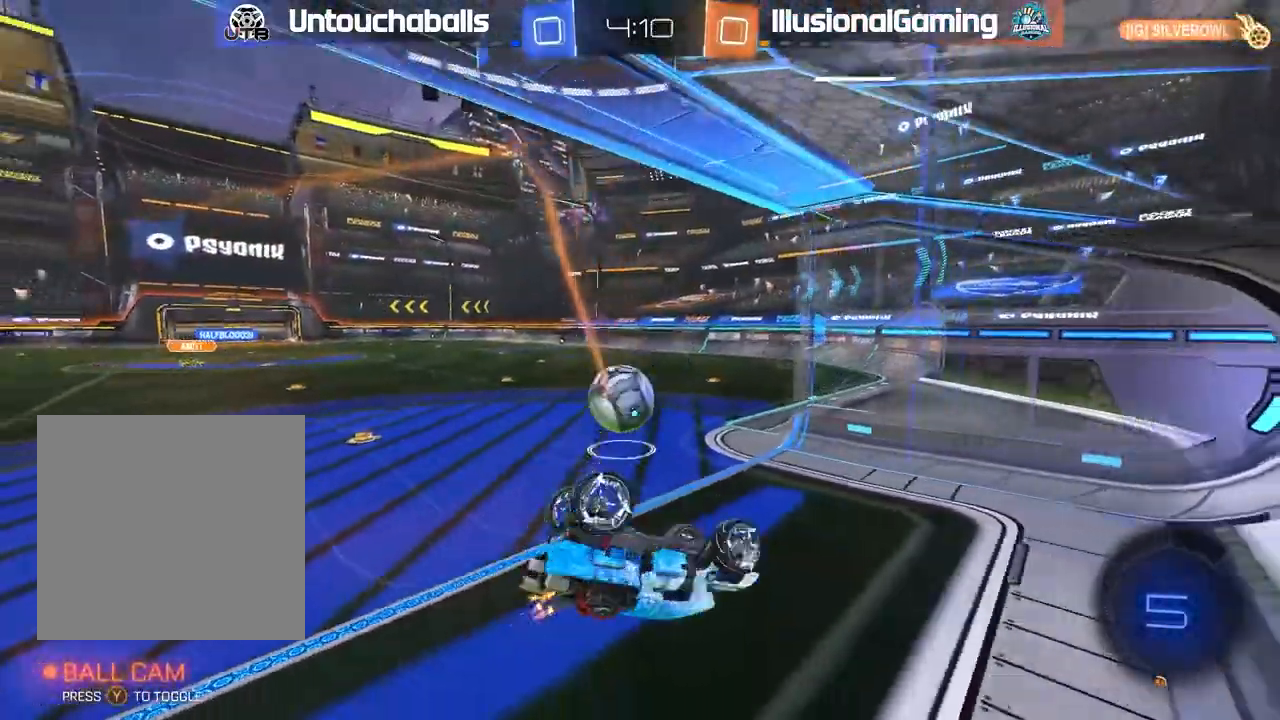
{"dt_ms": 500, "buttons": ["R2"], "left_stick": "center", "events": [[17, "left_stick", "center"], [83, "R2", "down"], [100, "L1", "down"], [217, "L1", "up"]]}
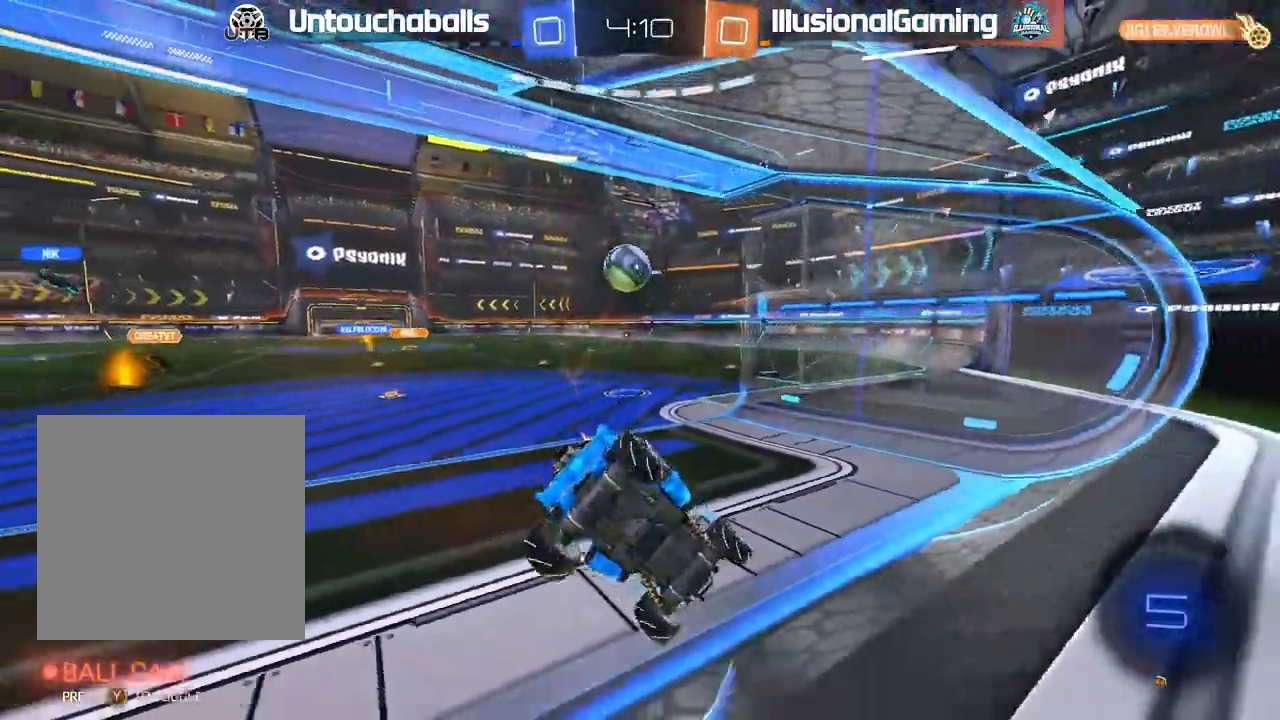
{"dt_ms": 500, "buttons": ["R2"], "left_stick": "center", "events": []}
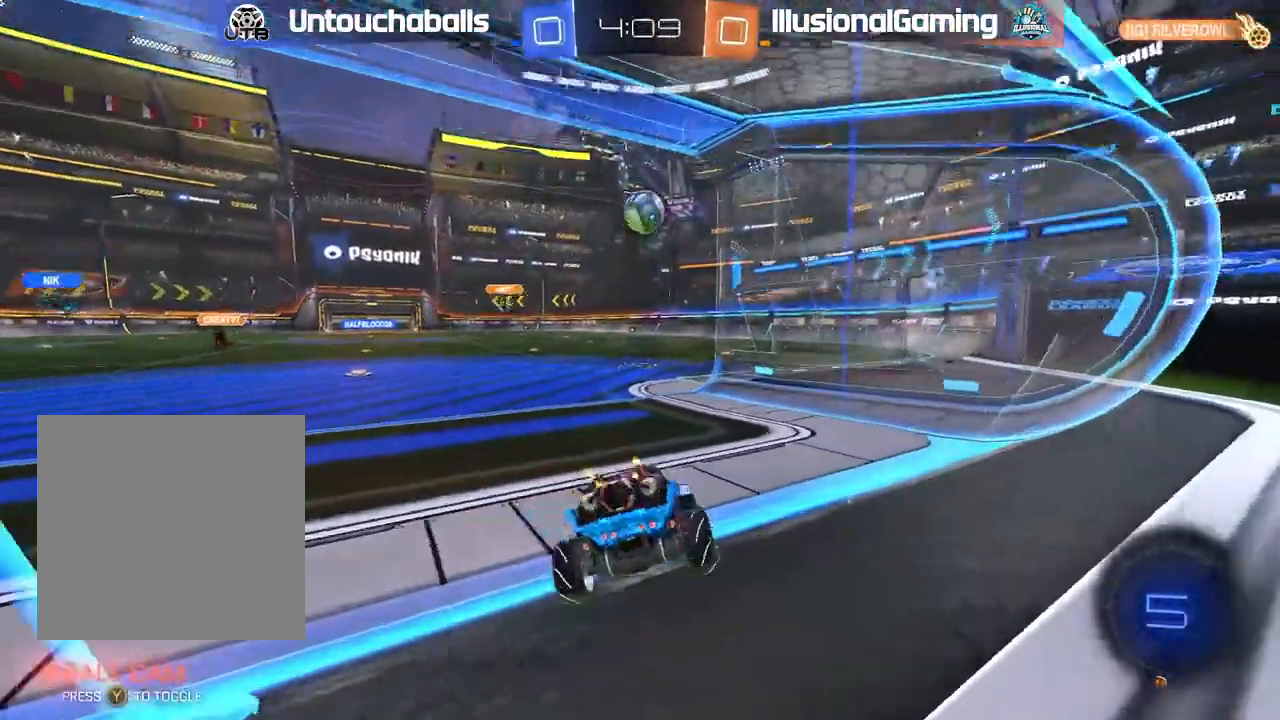
{"dt_ms": 500, "buttons": [], "left_stick": "center", "events": [[33, "R2", "up"]]}
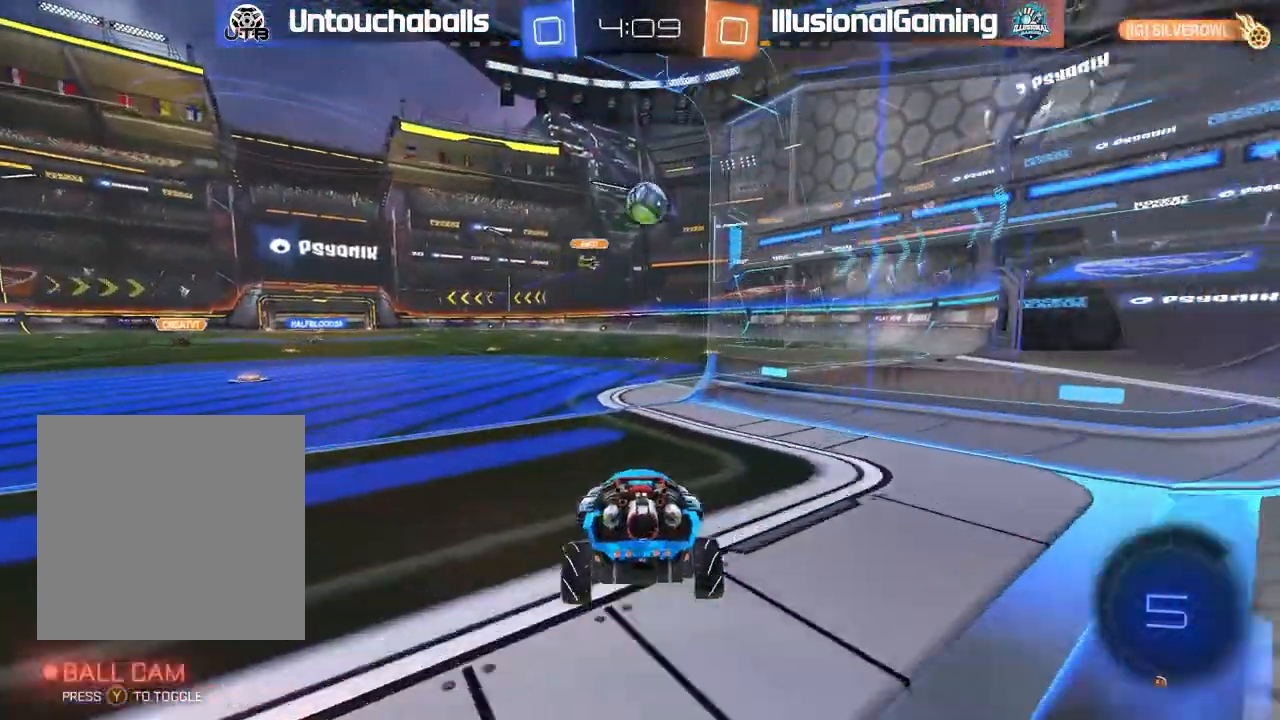
{"dt_ms": 500, "buttons": ["R2"], "left_stick": "center", "events": [[267, "R2", "down"]]}
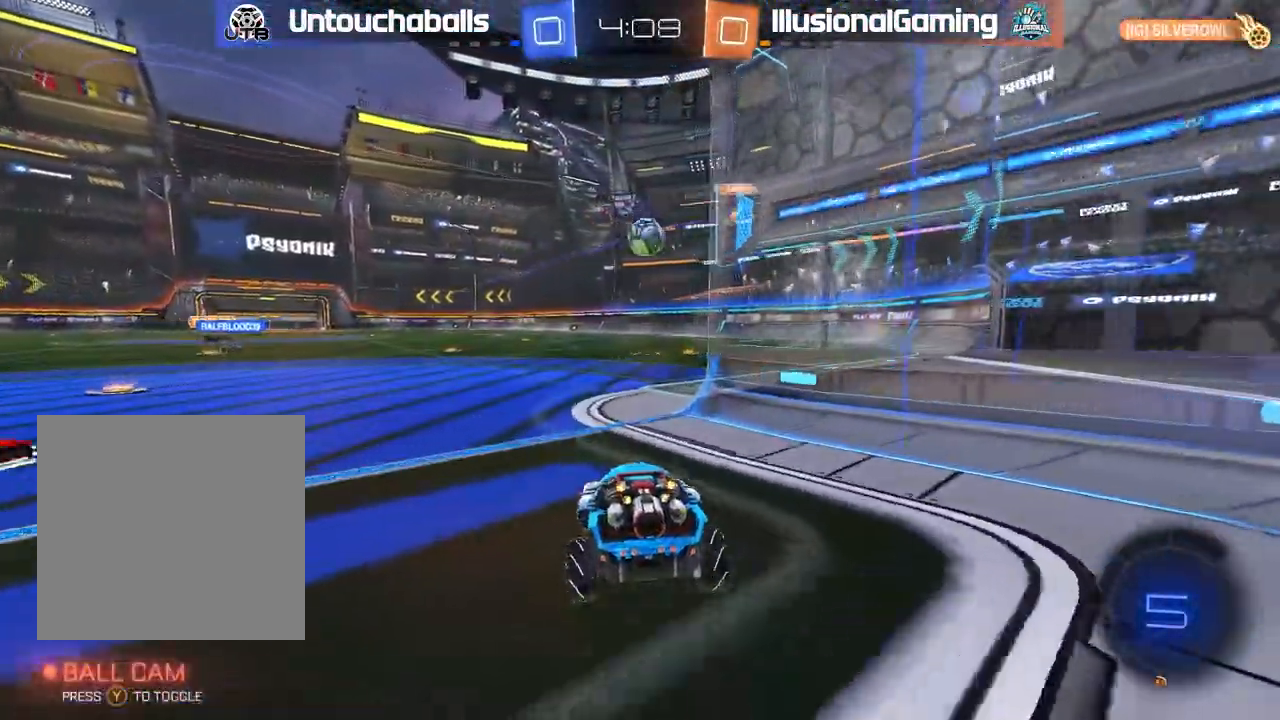
{"dt_ms": 500, "buttons": ["R2"], "left_stick": "center", "events": []}
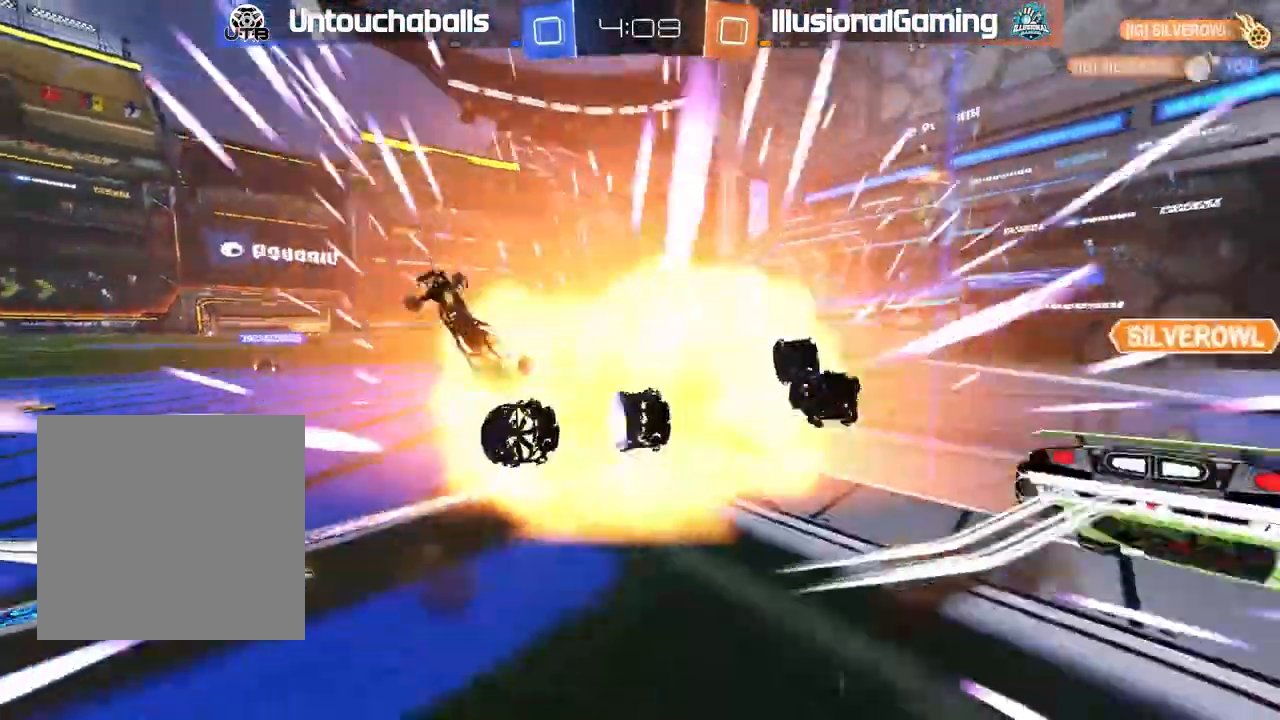
{"dt_ms": 500, "buttons": [], "left_stick": "center", "events": [[217, "left_stick", "right"], [267, "left_stick", "center"], [283, "R2", "up"]]}
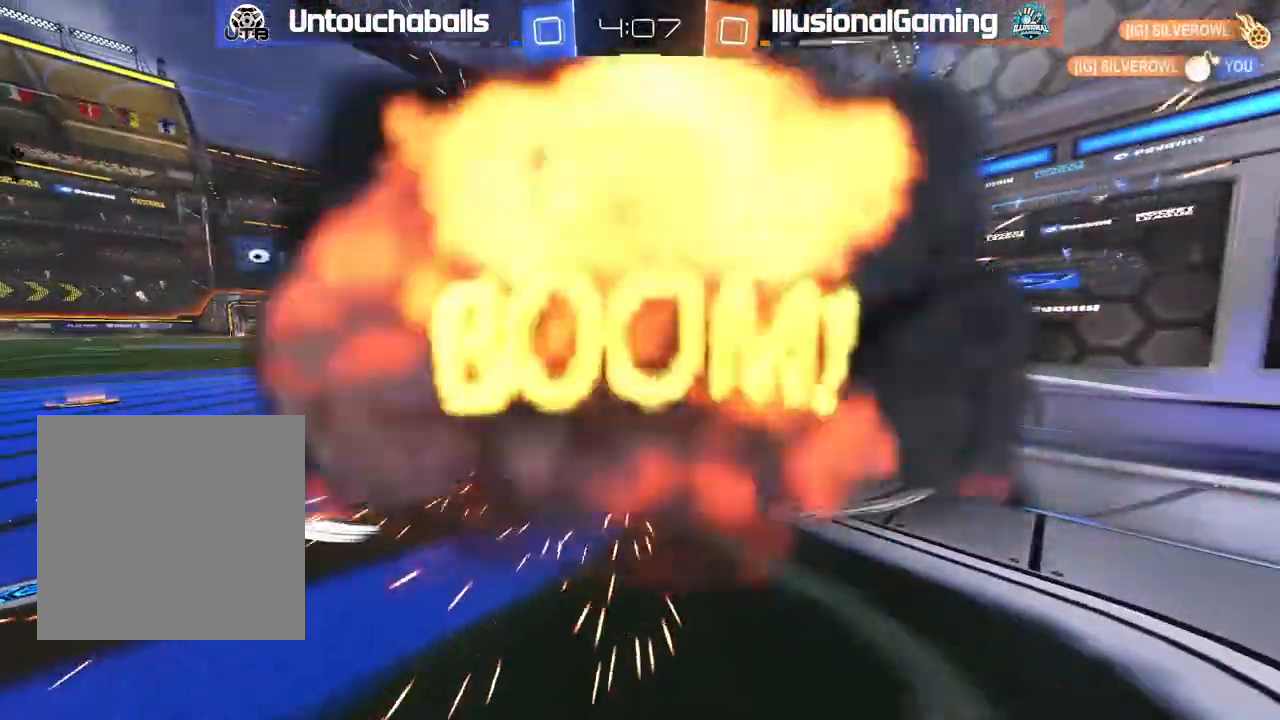
{"dt_ms": 500, "buttons": [], "left_stick": "center", "events": []}
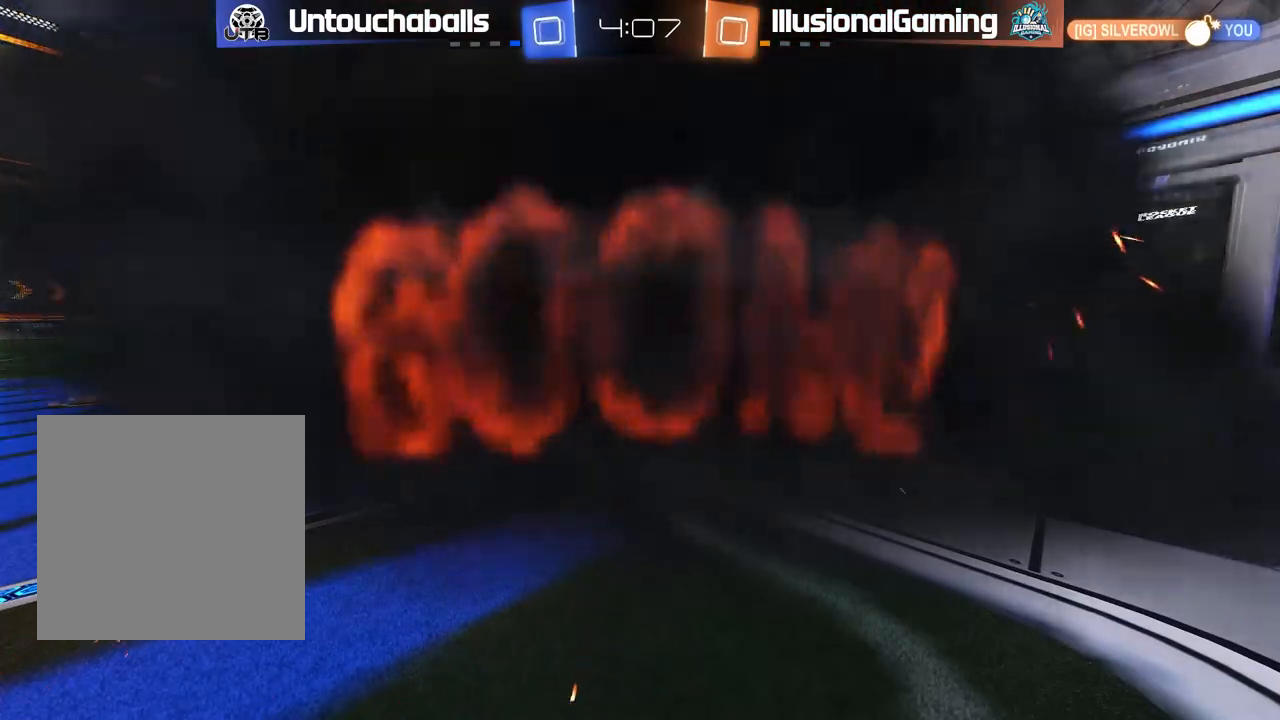
{"dt_ms": 500, "buttons": ["R2"], "left_stick": "center", "events": [[83, "R2", "down"]]}
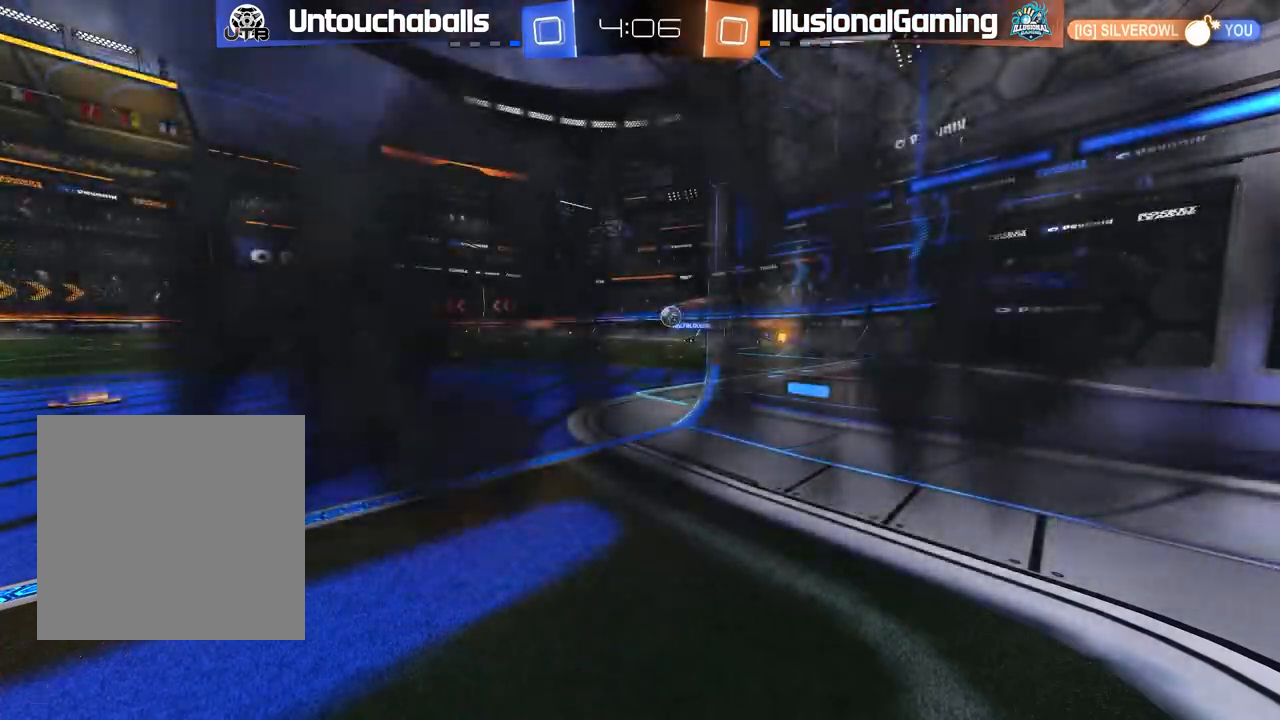
{"dt_ms": 500, "buttons": ["R2"], "left_stick": "center", "events": []}
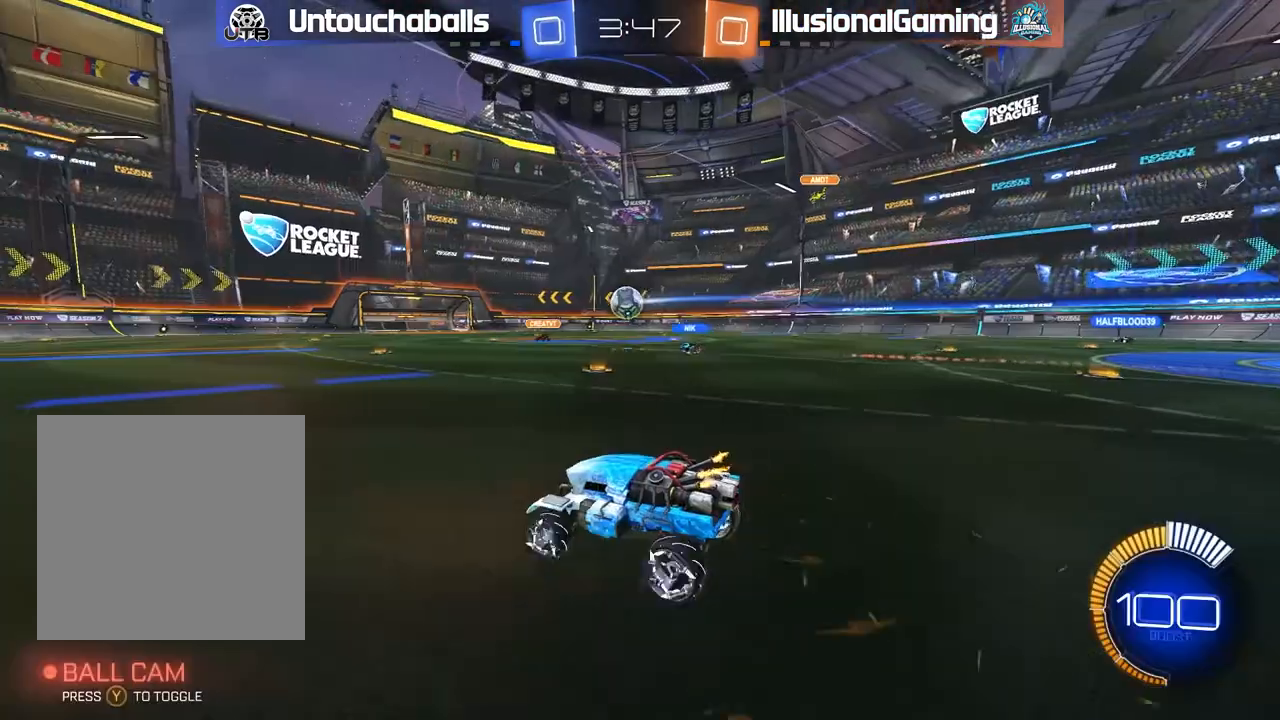
{"dt_ms": 500, "buttons": ["R2"], "left_stick": "right", "events": [[50, "B", "down"], [383, "B", "up"], [467, "left_stick", "right"]]}
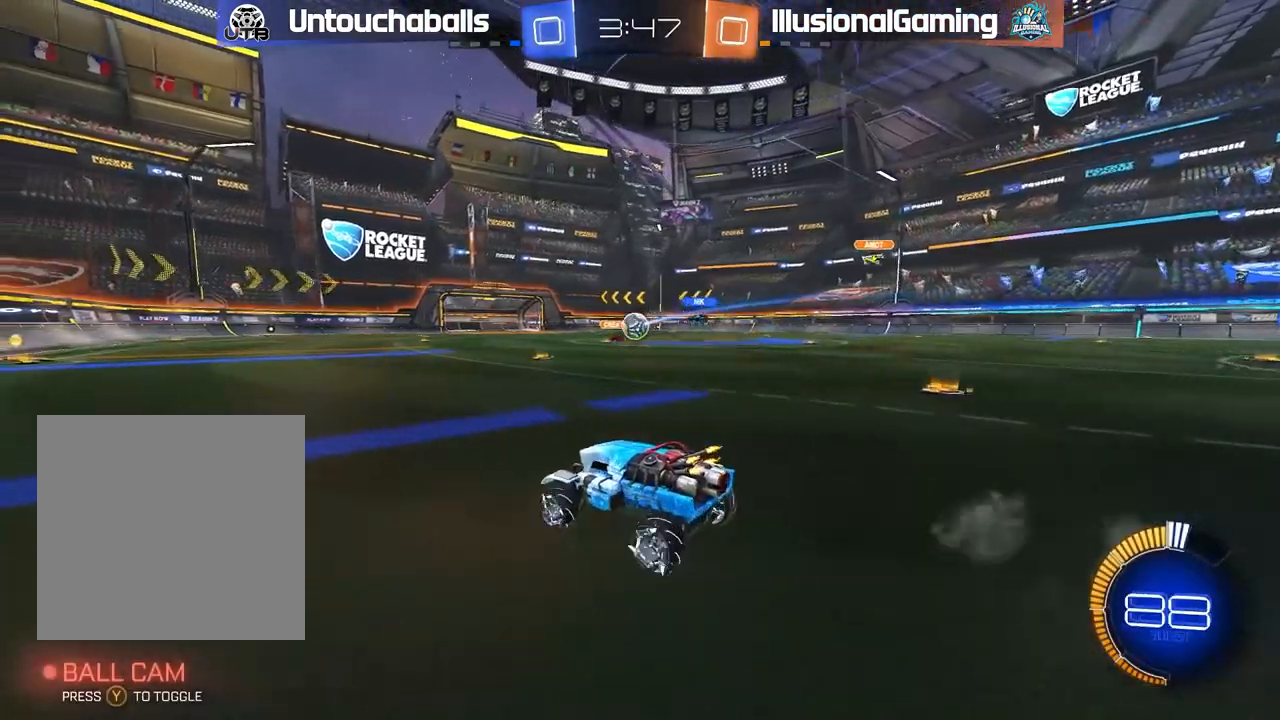
{"dt_ms": 500, "buttons": [], "left_stick": "left", "events": [[250, "left_stick", "center"], [283, "R2", "up"], [333, "left_stick", "left"]]}
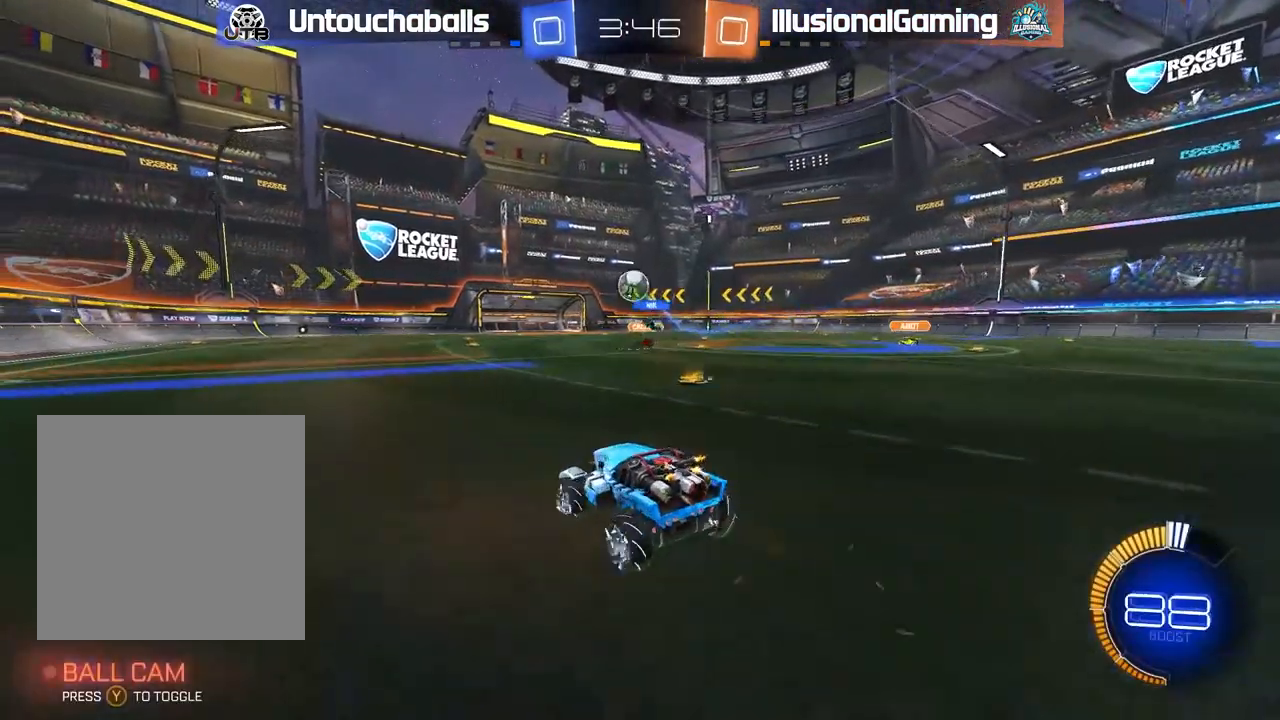
{"dt_ms": 500, "buttons": ["A", "B", "R2"], "left_stick": "right", "events": [[150, "left_stick", "down-right"], [167, "A", "down"], [167, "R2", "down"], [233, "left_stick", "down"], [350, "A", "up"], [383, "left_stick", "center"], [400, "B", "down"], [417, "A", "down"], [450, "left_stick", "right"]]}
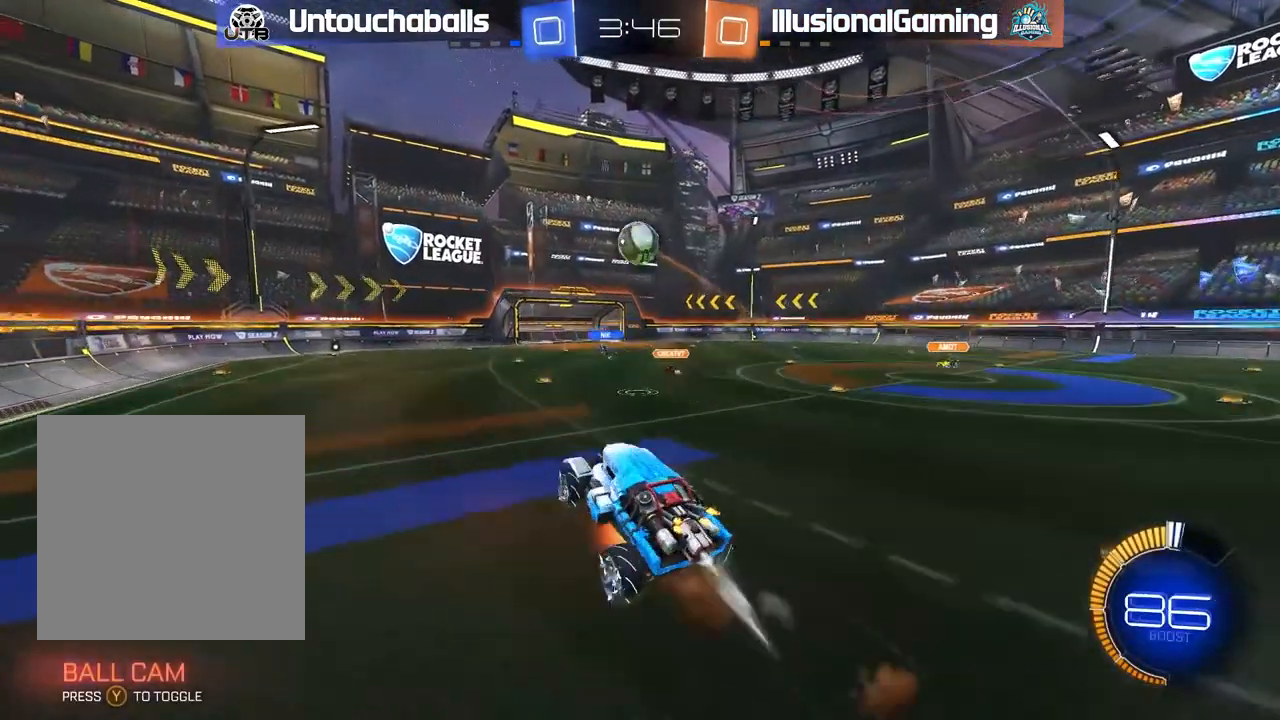
{"dt_ms": 500, "buttons": ["B", "R2"], "left_stick": "center", "events": [[33, "A", "up"], [133, "L1", "down"], [167, "left_stick", "up-left"], [267, "L1", "up"], [283, "left_stick", "center"]]}
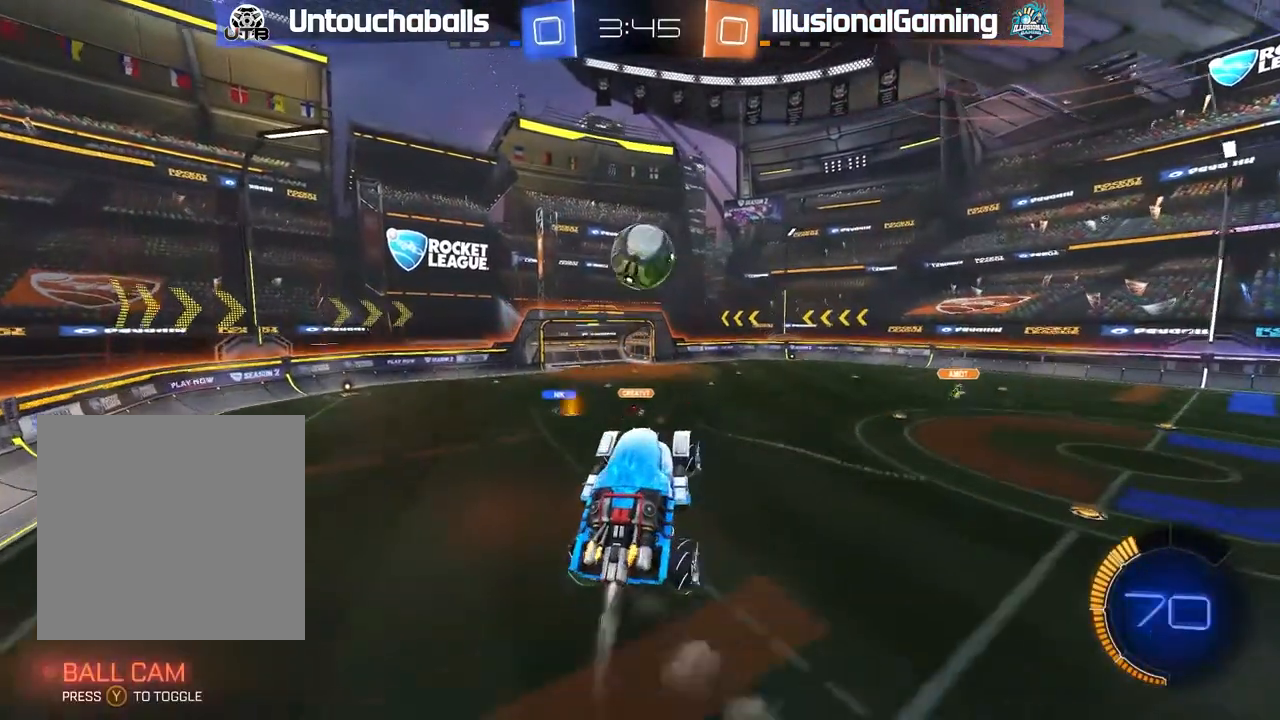
{"dt_ms": 1000, "buttons": ["B", "R2"], "left_stick": "right"}
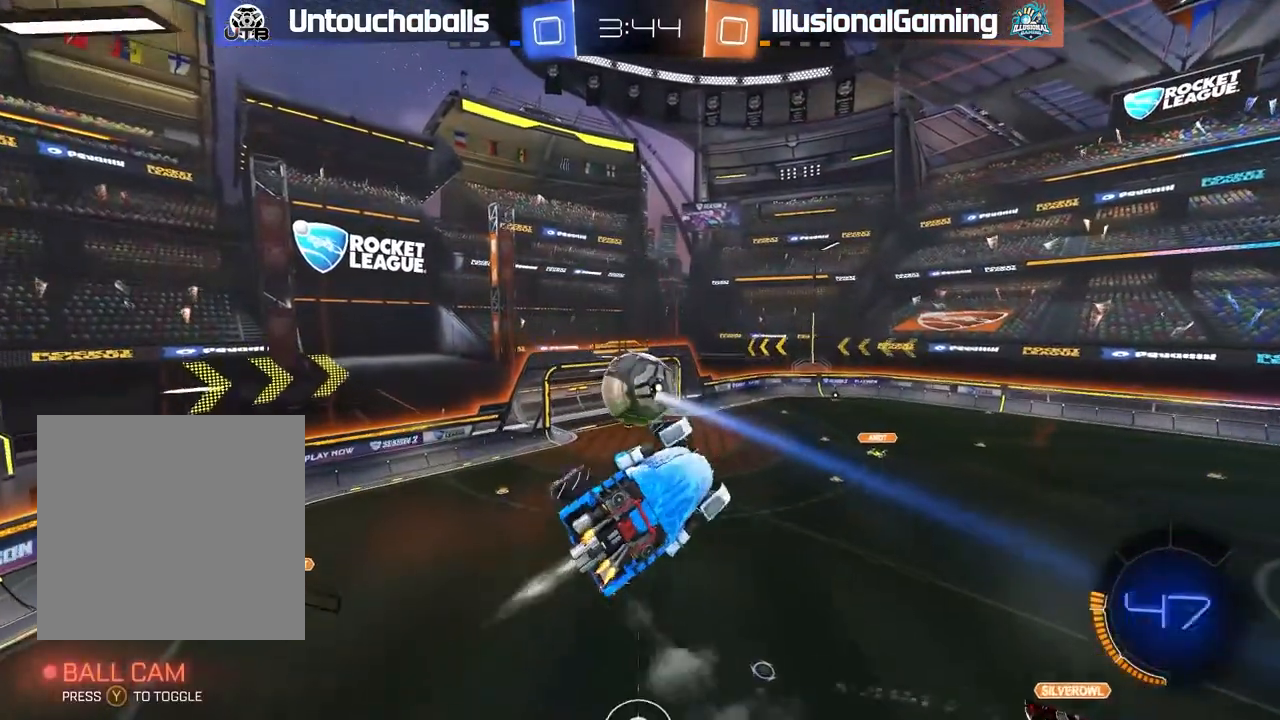
{"dt_ms": 500, "buttons": ["B", "L1", "R2"], "left_stick": "up-left", "events": [[33, "left_stick", "center"], [283, "left_stick", "up-left"], [383, "L1", "down"]]}
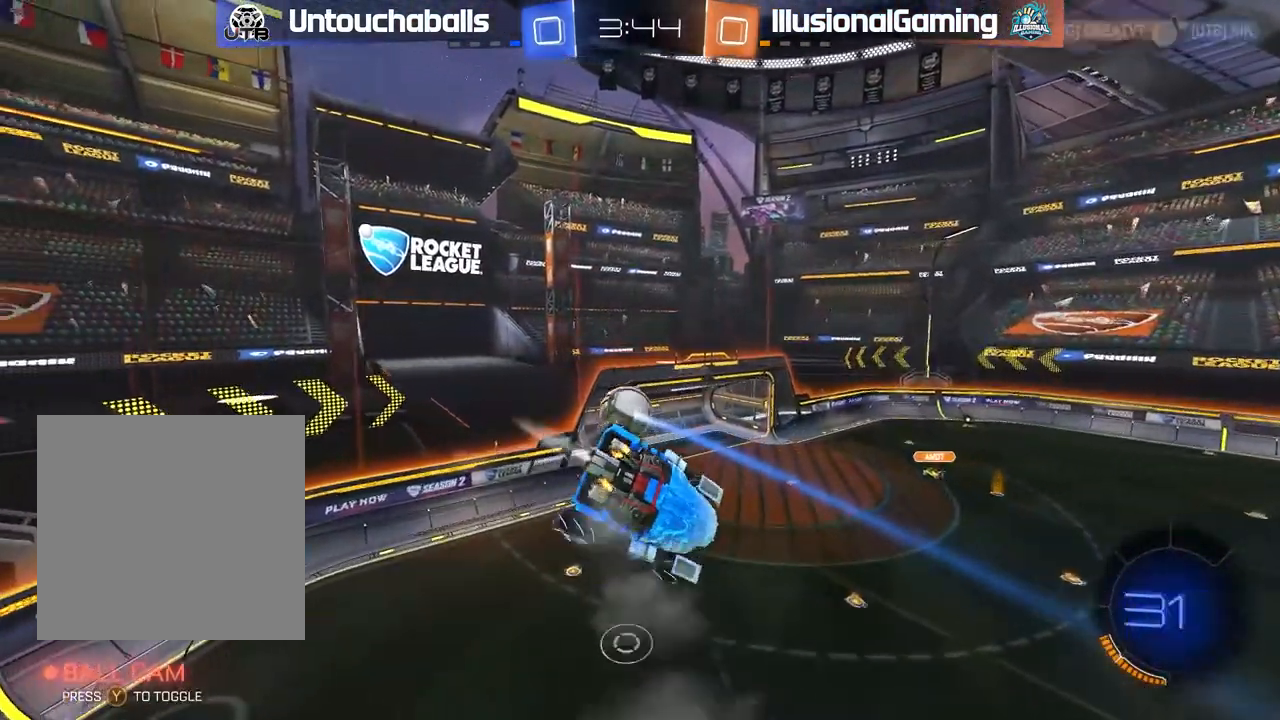
{"dt_ms": 500, "buttons": ["B", "R2"], "left_stick": "down-left", "events": [[33, "L1", "up"], [150, "left_stick", "center"], [200, "left_stick", "down"], [250, "left_stick", "down-left"]]}
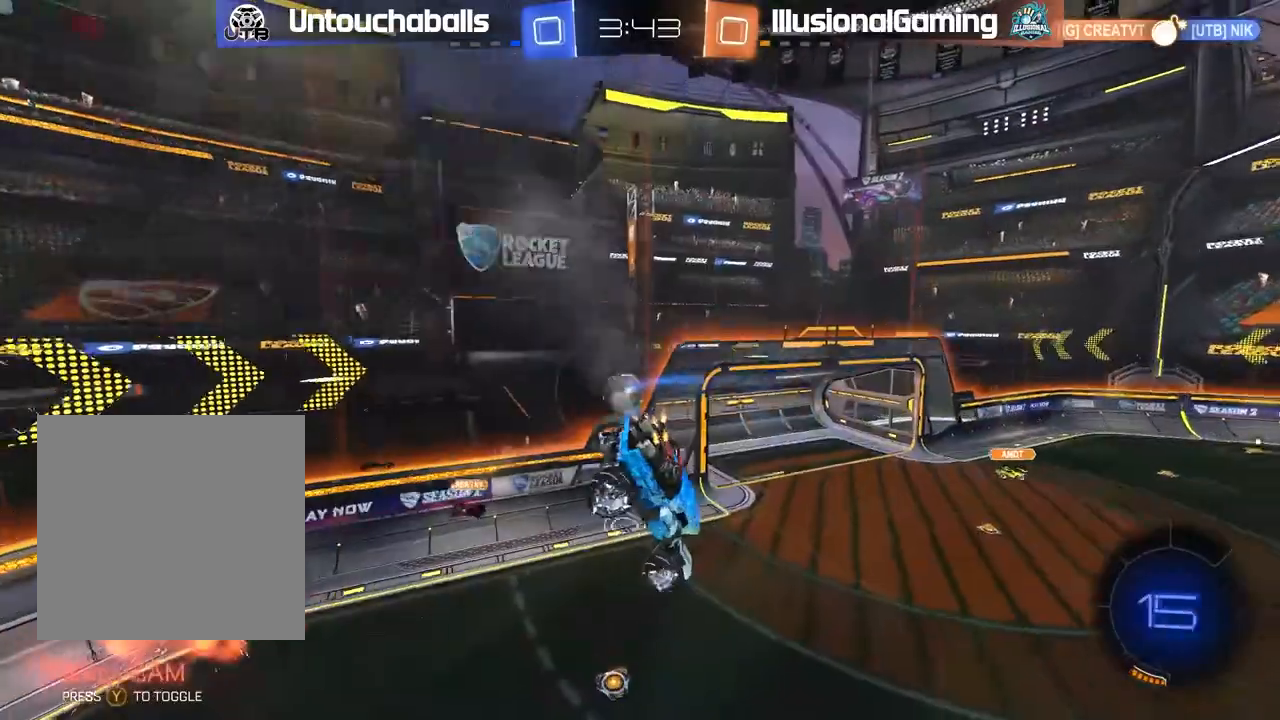
{"dt_ms": 500, "buttons": ["B", "L1", "R2"], "left_stick": "center", "events": [[200, "L1", "down"], [383, "left_stick", "center"]]}
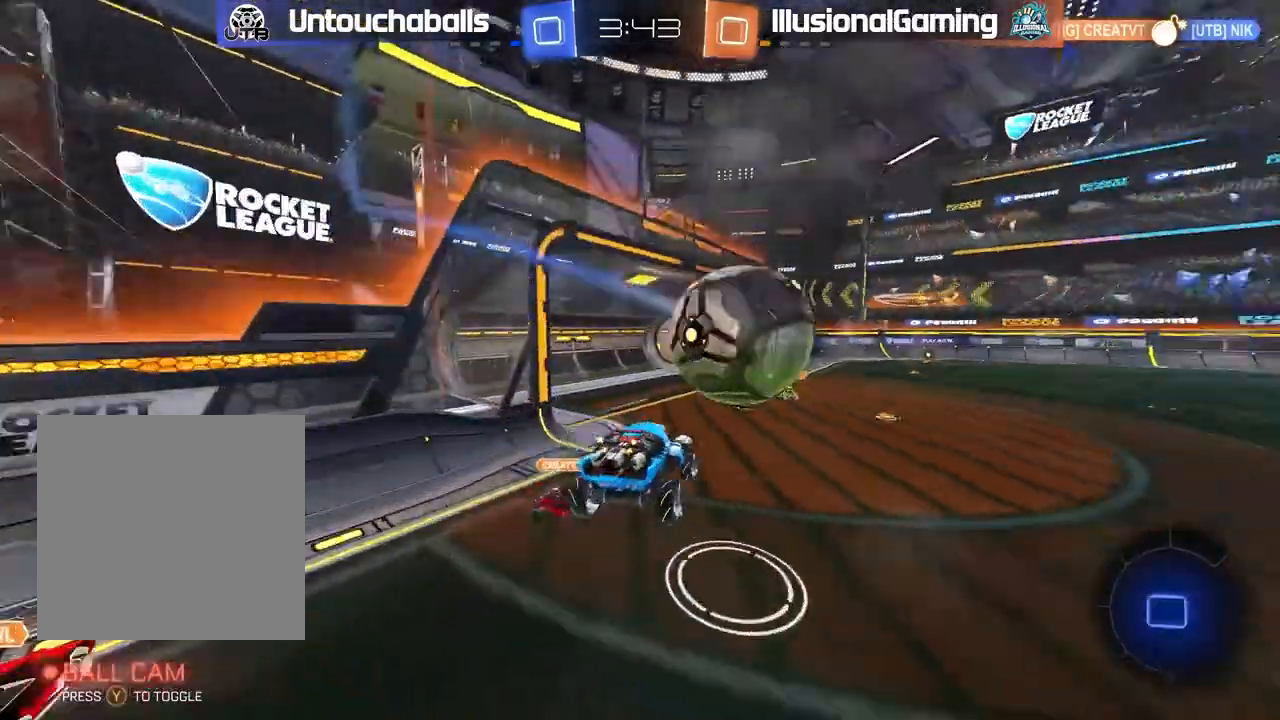
{"dt_ms": 500, "buttons": ["B", "R2"], "left_stick": "right", "events": [[100, "left_stick", "right"], [117, "L1", "up"]]}